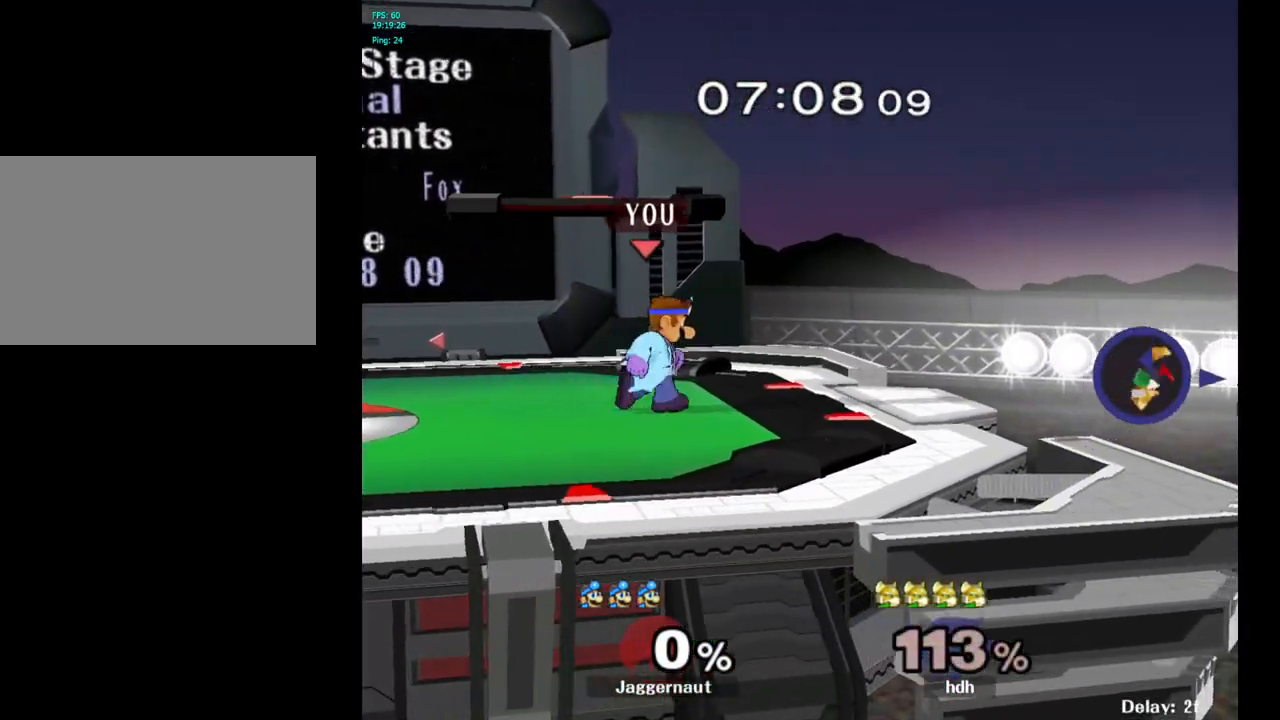
Gameplay with a controller (Nintendo layout); each line is a JSON object with the inputs held at the frame after it. "events" lists button and stick changes between this image and that frame as [ms after this image, input, new state], when the widget could be followed in between. Not read: L3 R3.
{"buttons": [], "left_stick": "right", "right_stick": "center", "events": []}
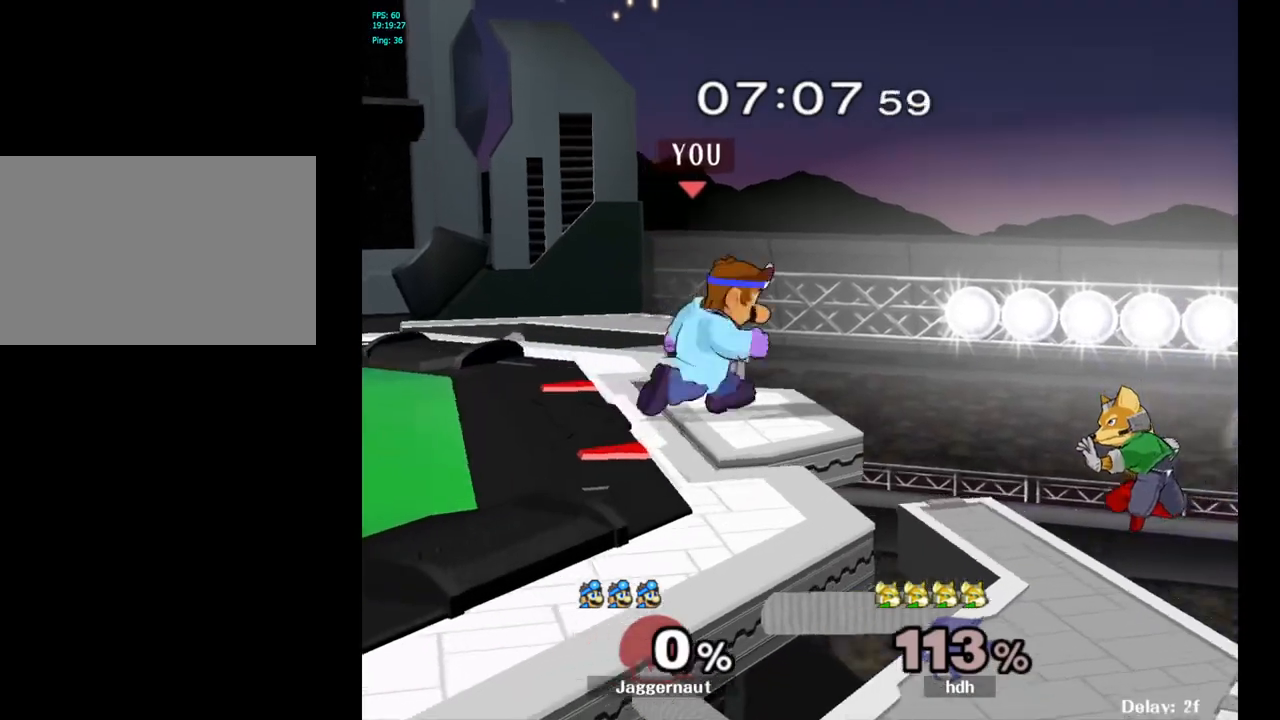
{"buttons": [], "left_stick": "center", "right_stick": "center", "events": [[67, "A", "down"], [183, "A", "up"], [250, "left_stick", "center"]]}
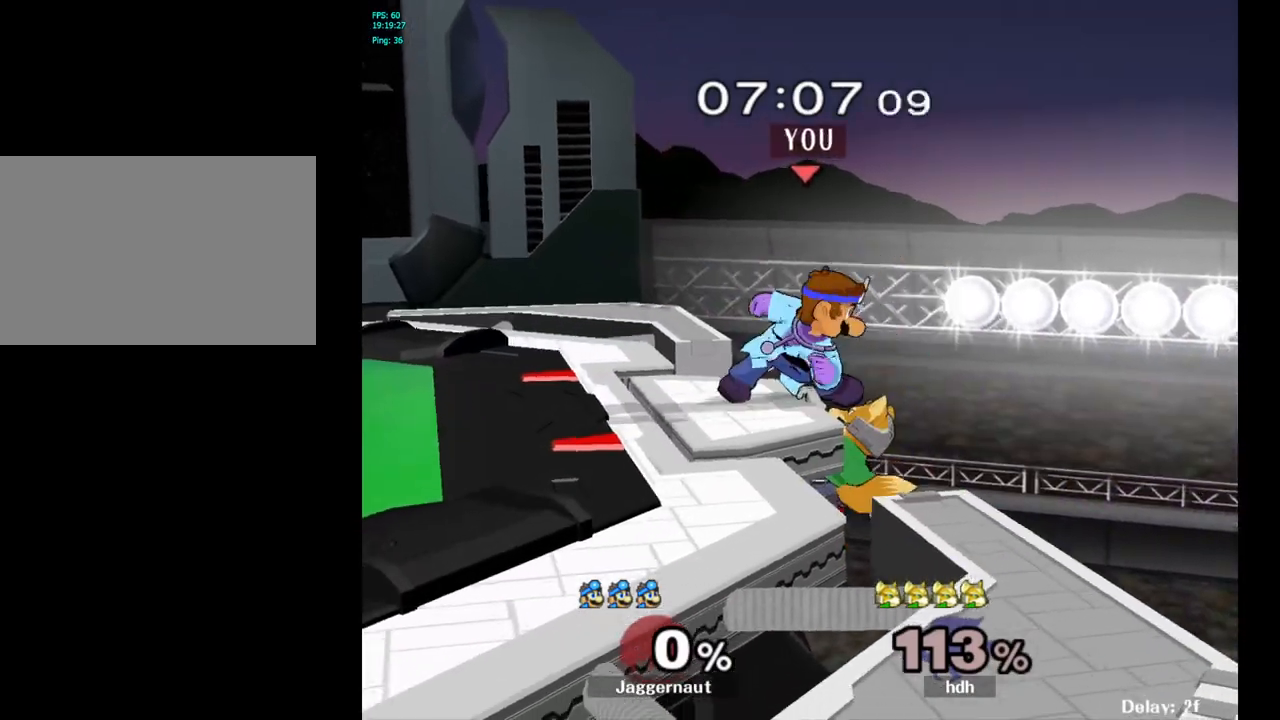
{"buttons": [], "left_stick": "left", "right_stick": "center", "events": [[117, "left_stick", "left"]]}
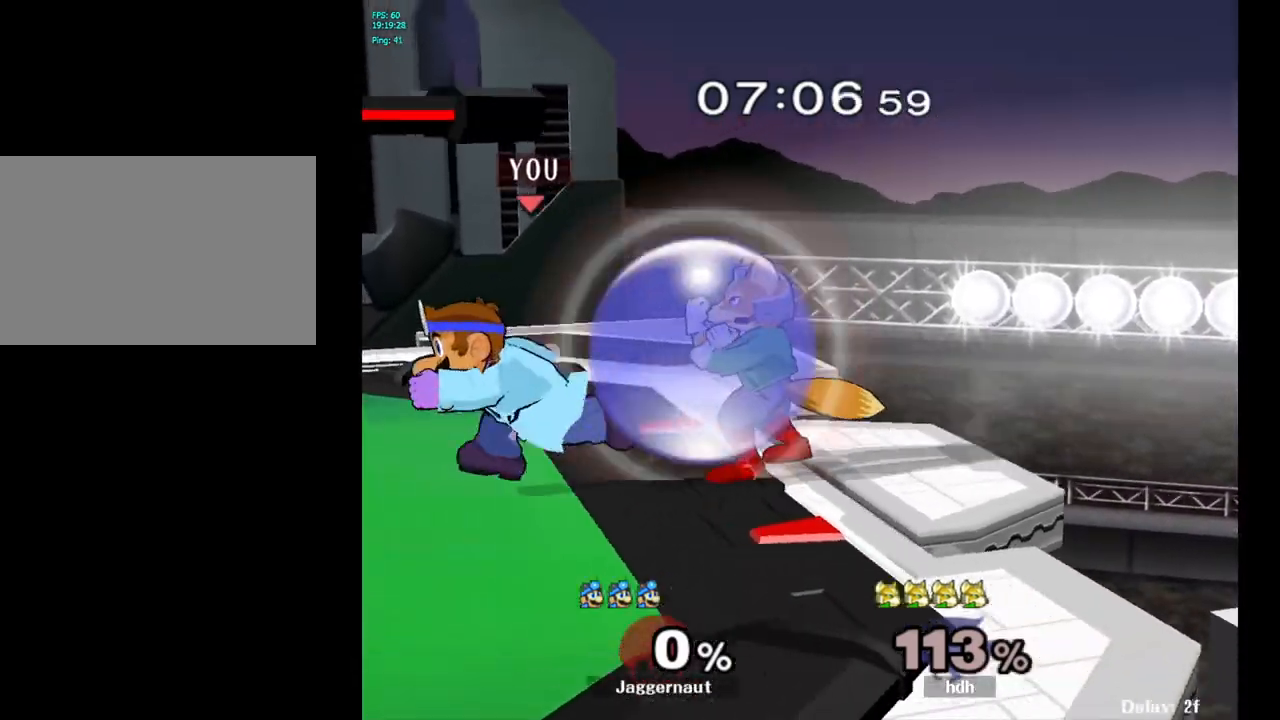
{"buttons": ["R1"], "left_stick": "down", "right_stick": "center", "events": [[17, "Y", "down"], [50, "Y", "up"], [67, "left_stick", "right"], [150, "A", "down"], [217, "A", "up"], [367, "left_stick", "center"], [483, "left_stick", "down"], [500, "R1", "down"]]}
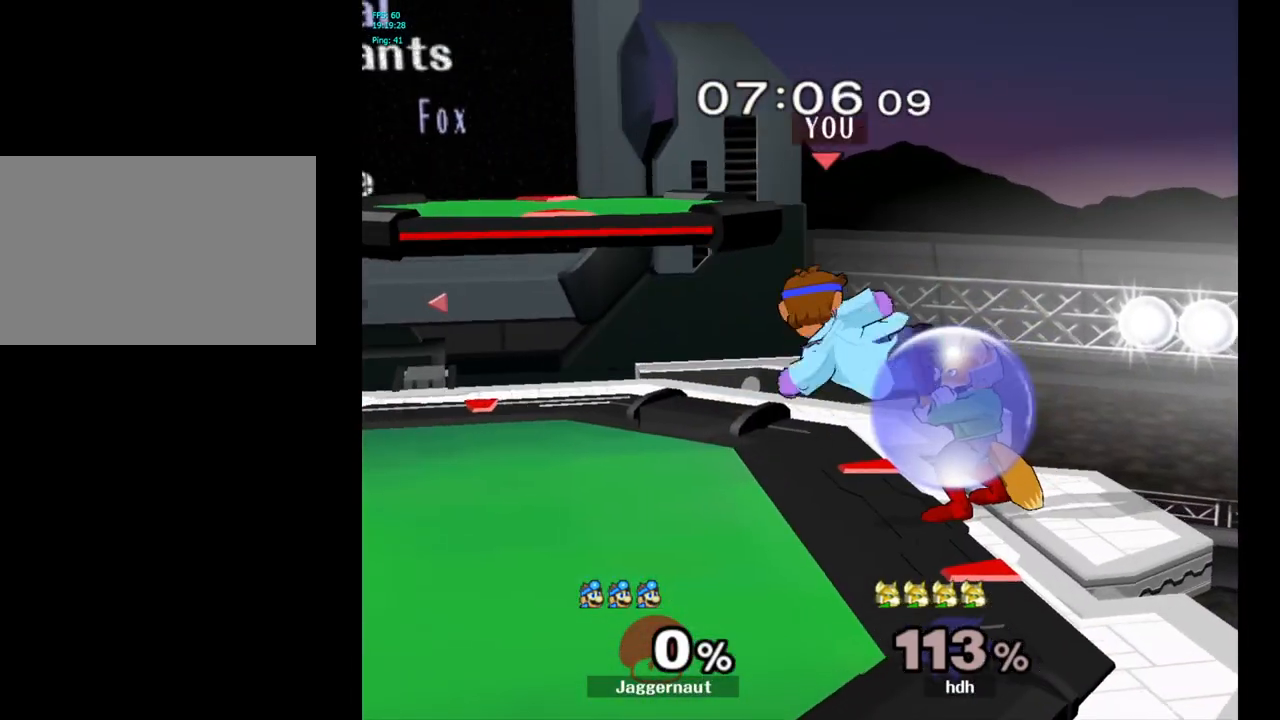
{"buttons": ["R1"], "left_stick": "left", "right_stick": "center", "events": [[50, "left_stick", "down-left"], [150, "left_stick", "center"], [233, "left_stick", "left"]]}
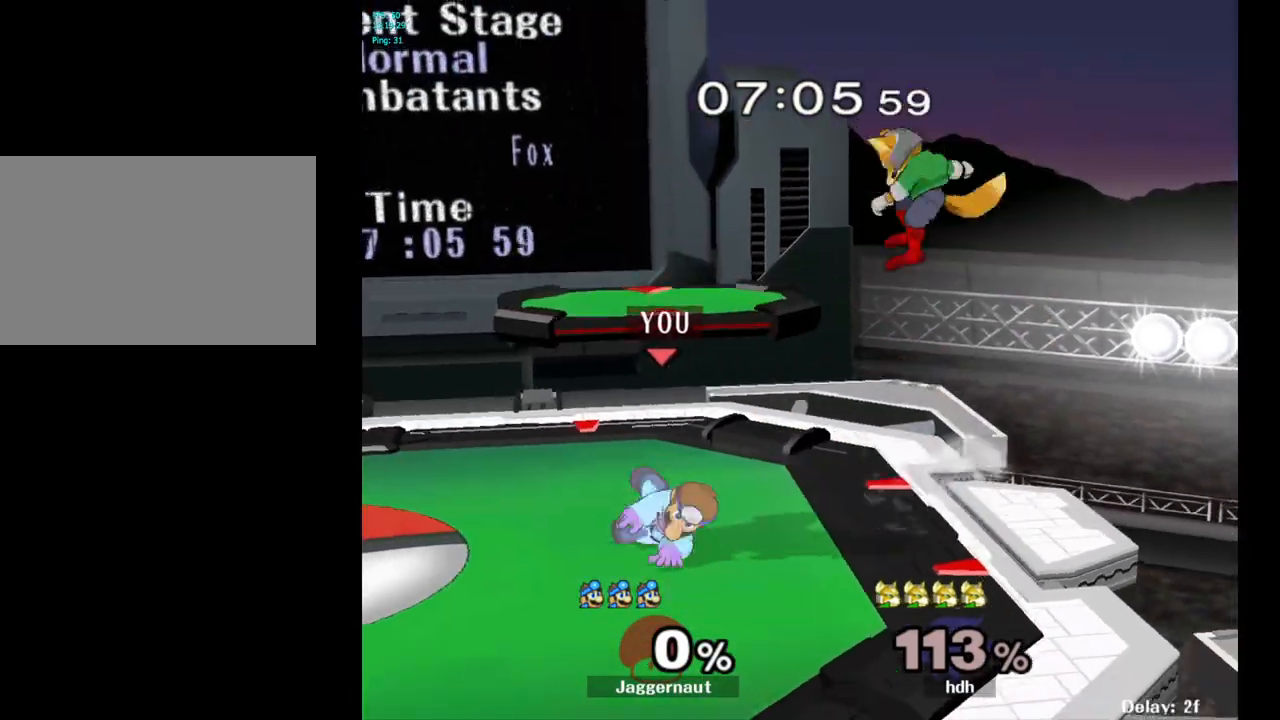
{"buttons": [], "left_stick": "right", "right_stick": "center", "events": [[50, "R1", "up"], [50, "left_stick", "center"], [300, "left_stick", "right"], [317, "Y", "down"], [333, "Y", "up"], [433, "A", "down"], [500, "A", "up"]]}
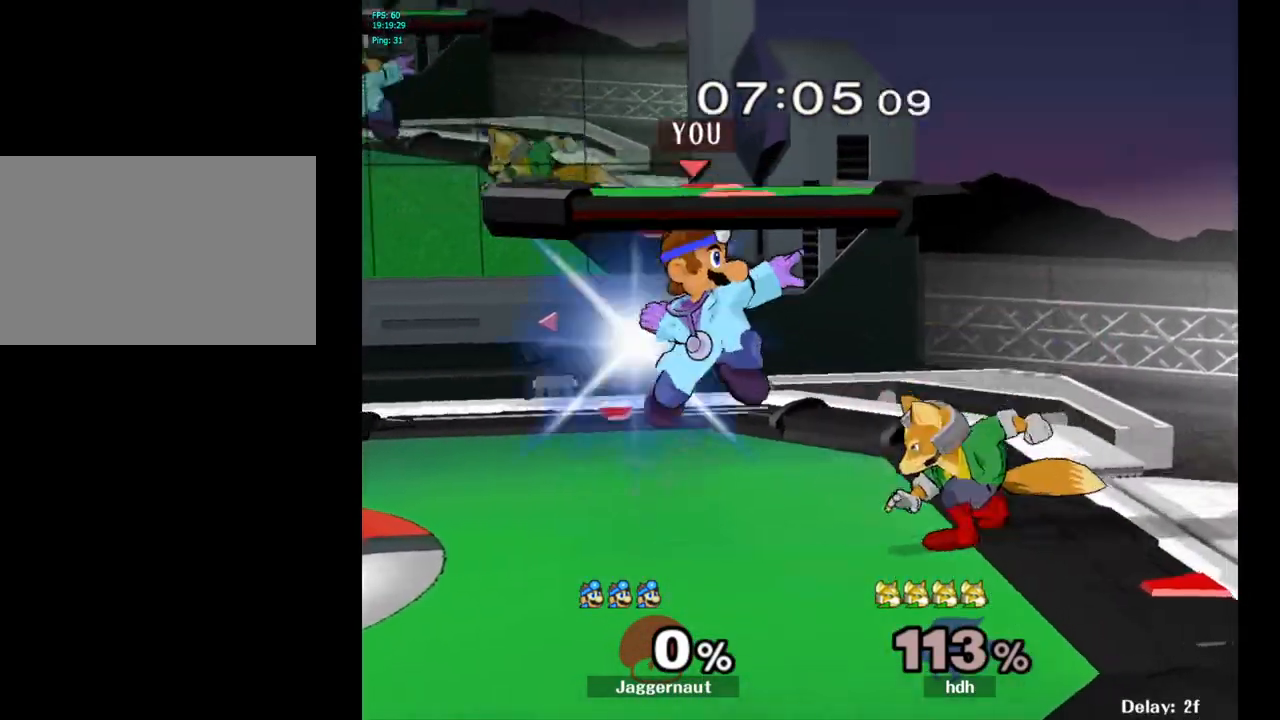
{"buttons": ["R1"], "left_stick": "center", "right_stick": "center", "events": [[17, "left_stick", "center"], [267, "left_stick", "down"], [317, "R1", "down"], [467, "left_stick", "center"]]}
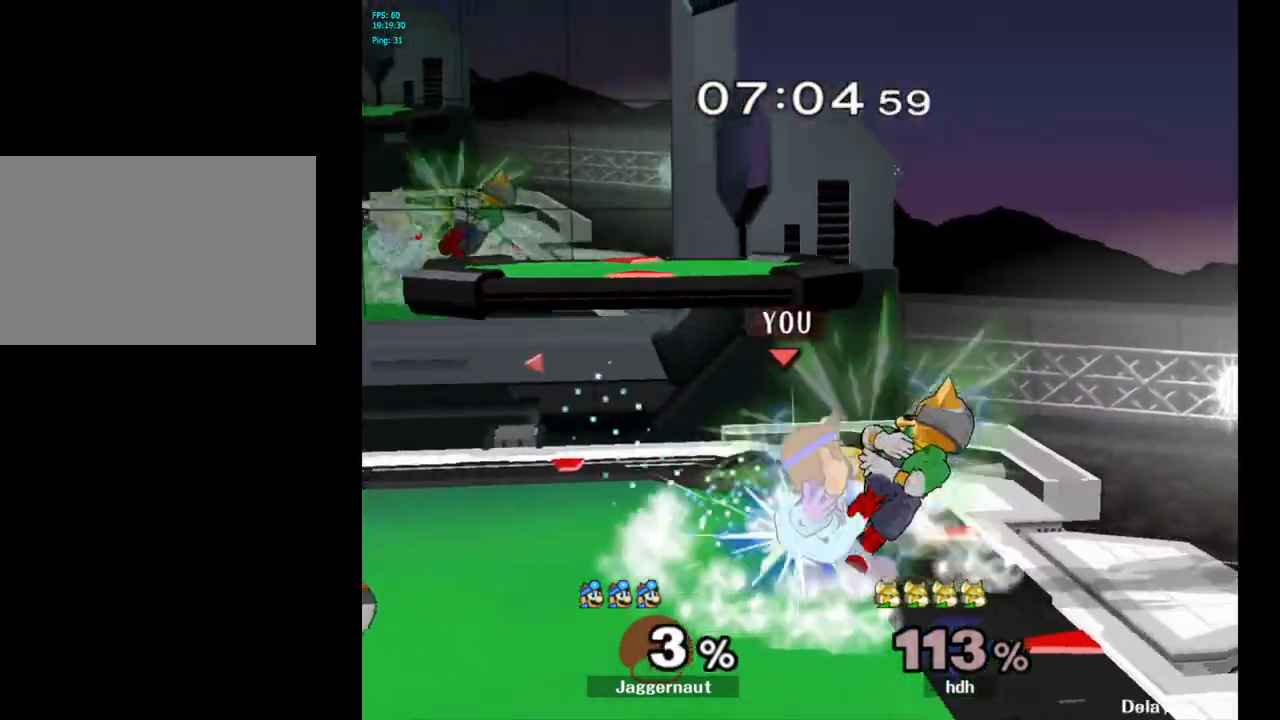
{"buttons": ["R1"], "left_stick": "center", "right_stick": "center", "events": [[350, "A", "down"], [433, "A", "up"]]}
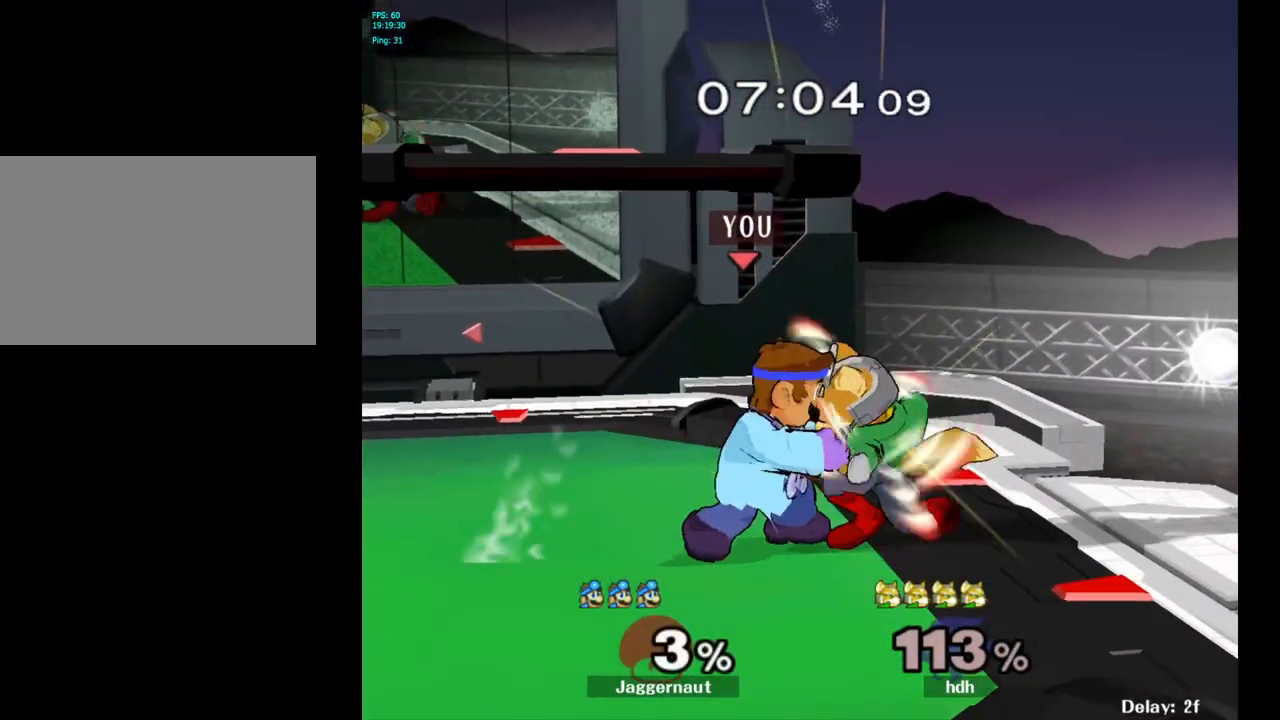
{"buttons": [], "left_stick": "up-right", "right_stick": "center", "events": [[250, "left_stick", "right"], [350, "R1", "up"], [467, "left_stick", "up-right"]]}
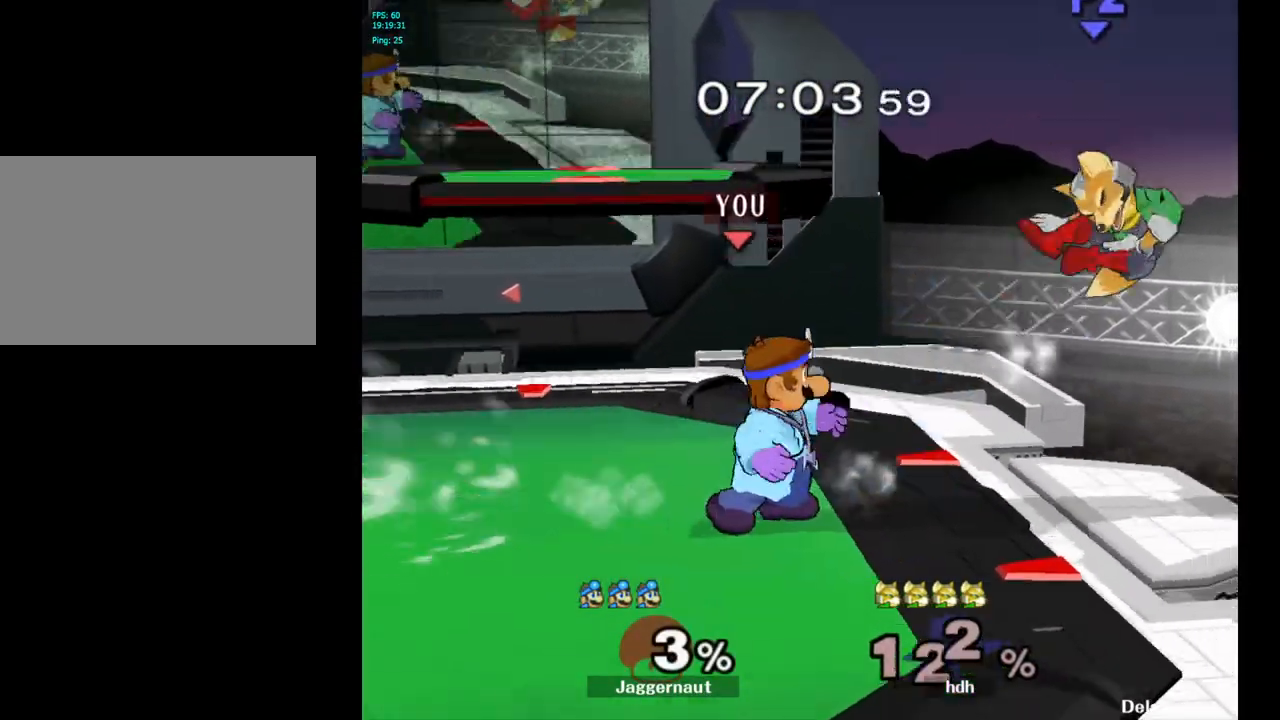
{"buttons": ["B"], "left_stick": "center", "right_stick": "center", "events": [[67, "left_stick", "right"], [383, "B", "down"], [383, "left_stick", "center"]]}
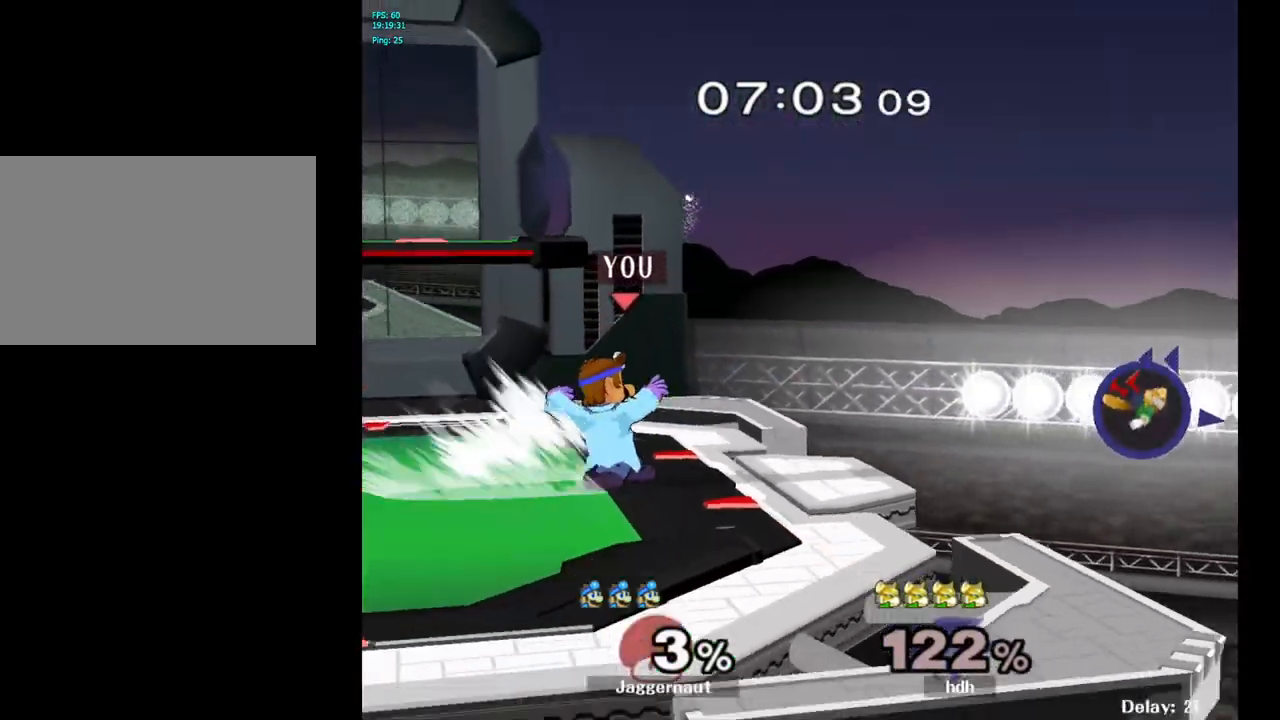
{"buttons": [], "left_stick": "right", "right_stick": "center", "events": [[17, "B", "up"], [83, "B", "down"], [183, "B", "up"], [333, "left_stick", "right"]]}
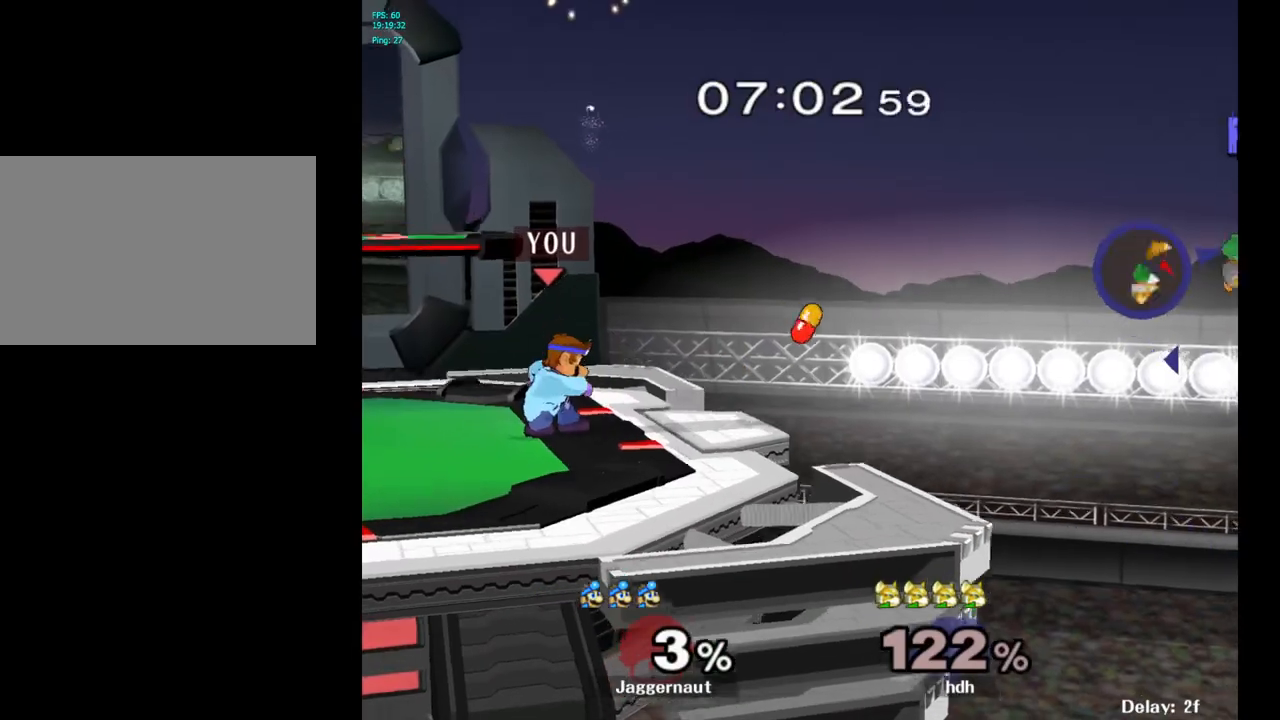
{"buttons": [], "left_stick": "right", "right_stick": "center", "events": []}
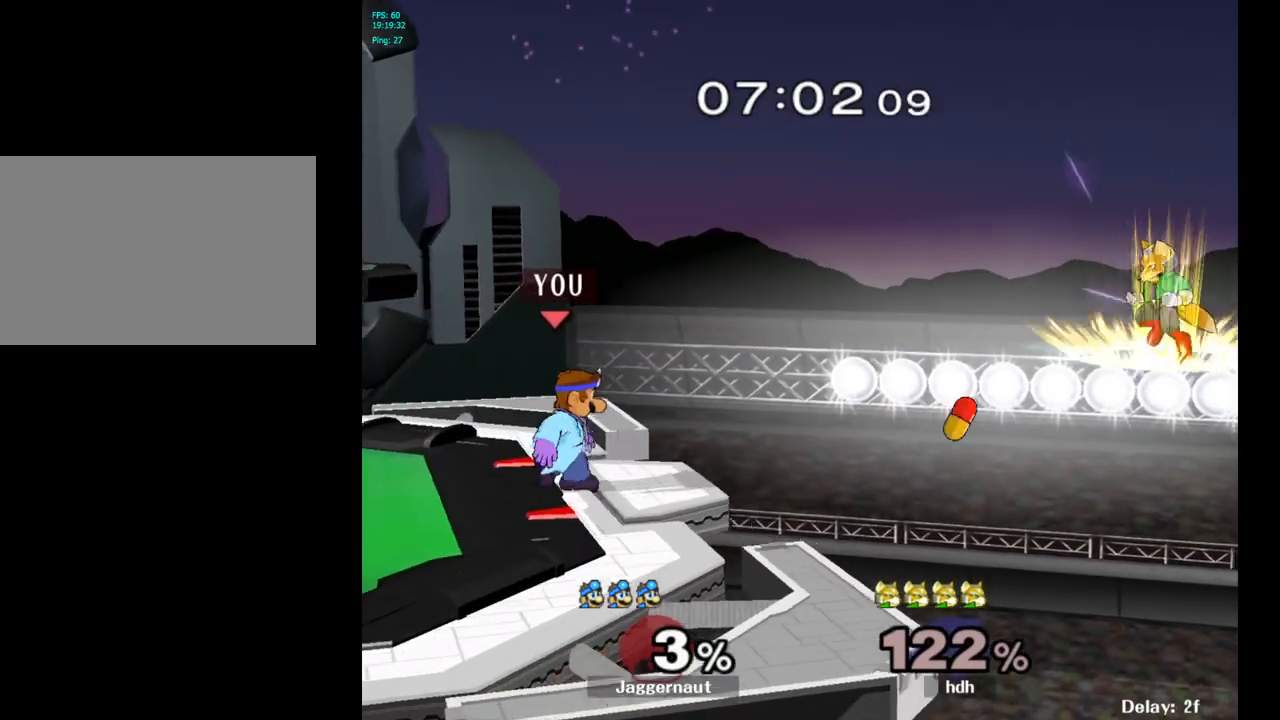
{"buttons": ["B"], "left_stick": "right", "right_stick": "center", "events": [[433, "B", "down"]]}
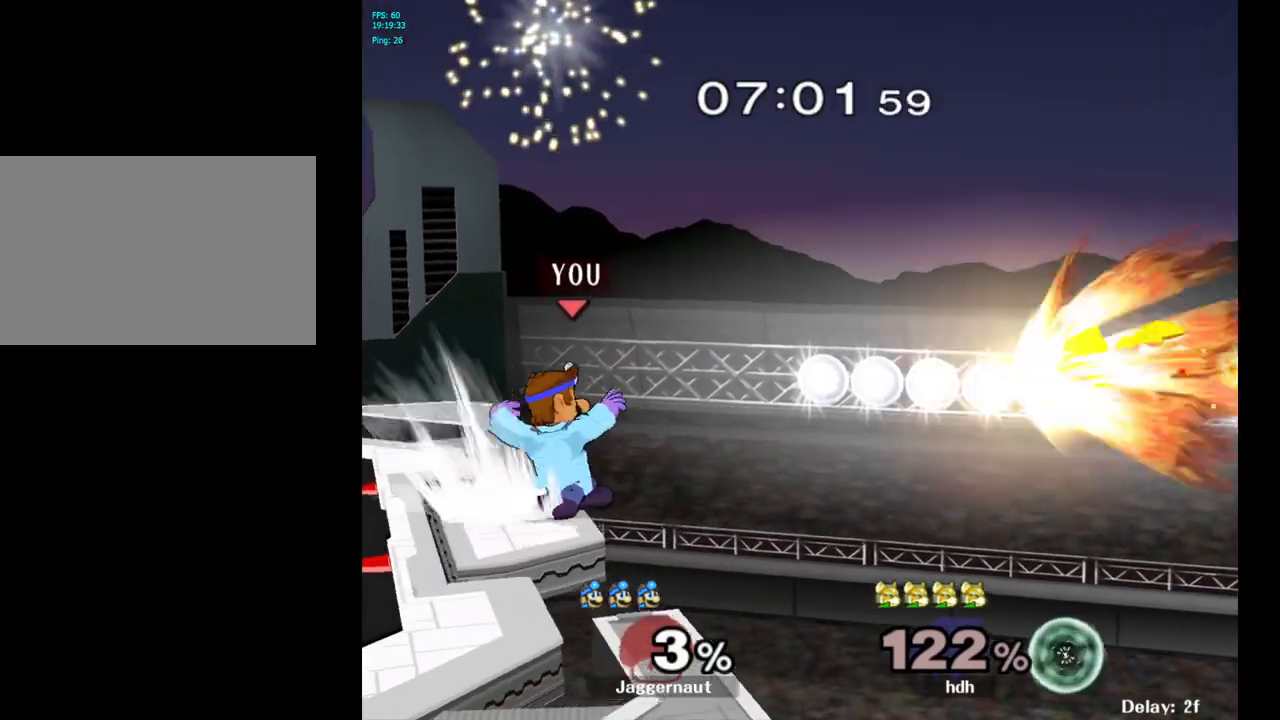
{"buttons": [], "left_stick": "center", "right_stick": "center", "events": [[83, "B", "up"], [133, "left_stick", "center"]]}
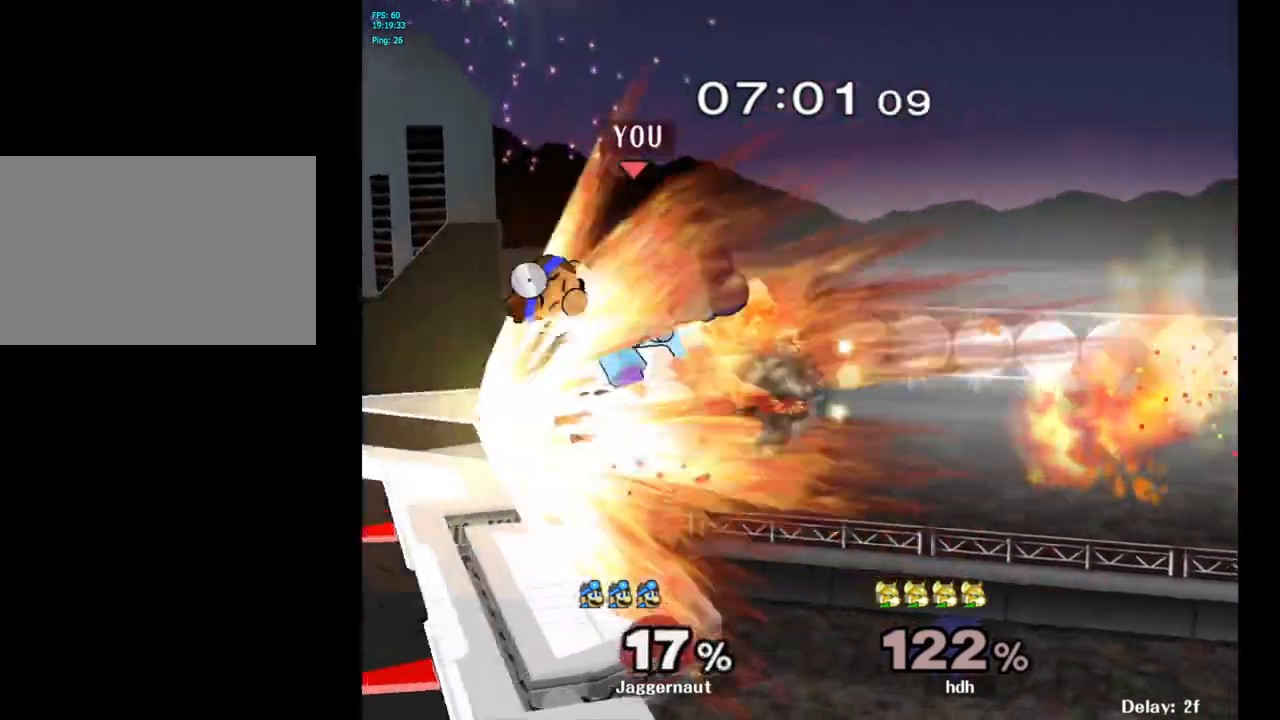
{"buttons": [], "left_stick": "center", "right_stick": "center", "events": [[433, "Y", "down"], [483, "Y", "up"]]}
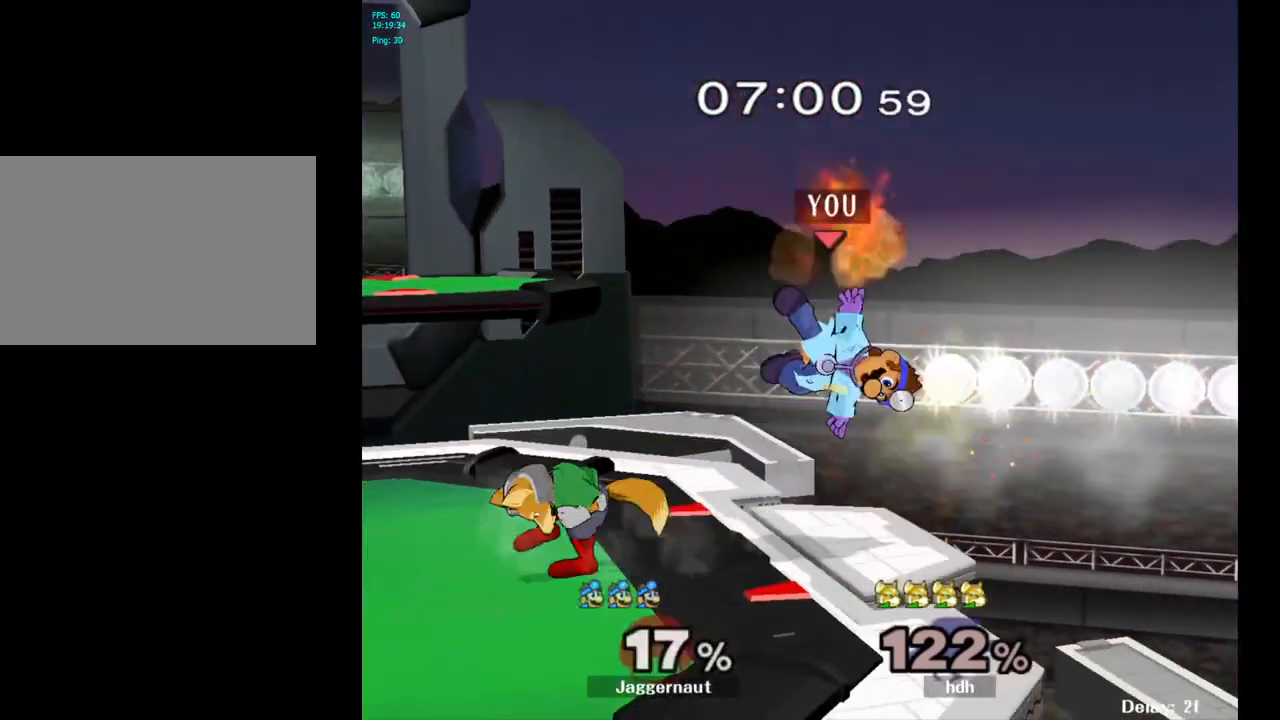
{"buttons": [], "left_stick": "down", "right_stick": "left", "events": [[50, "Y", "down"], [50, "left_stick", "up"], [150, "left_stick", "up-left"], [217, "Y", "up"], [350, "left_stick", "center"], [467, "left_stick", "down"], [500, "right_stick", "left"]]}
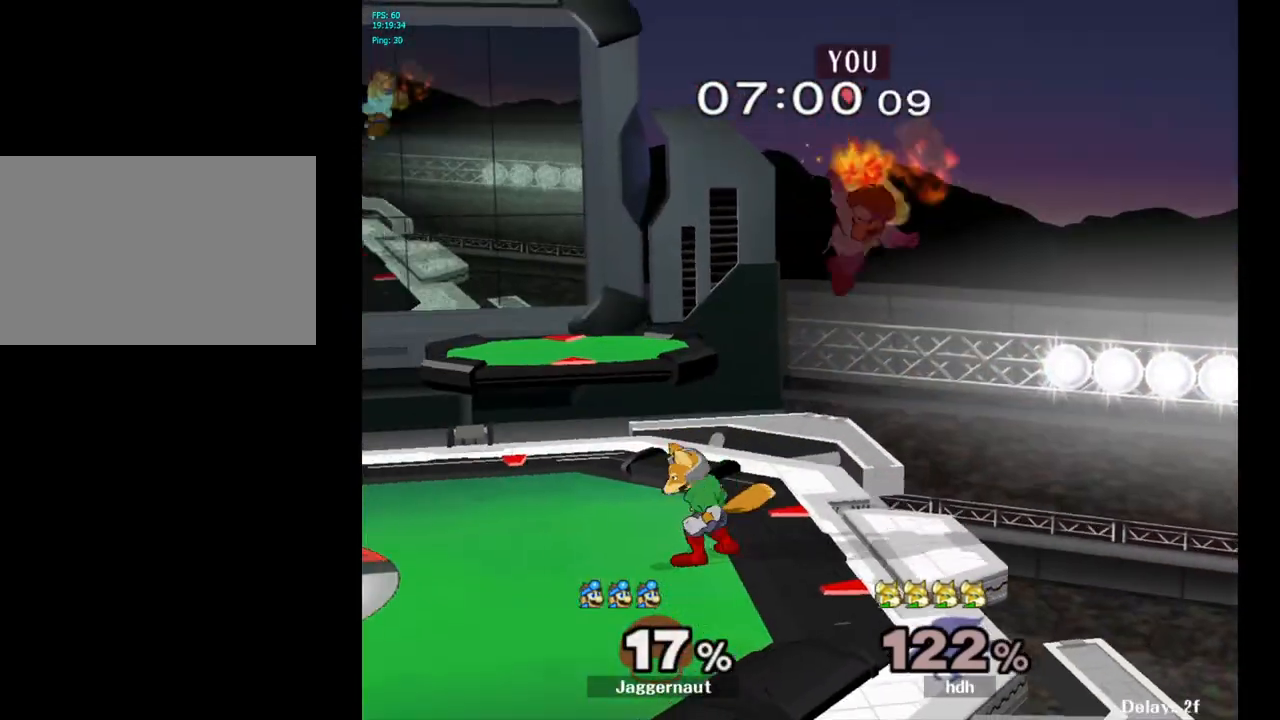
{"buttons": ["R1"], "left_stick": "center", "right_stick": "center", "events": [[83, "right_stick", "center"], [217, "left_stick", "left"], [317, "R1", "down"], [417, "left_stick", "center"]]}
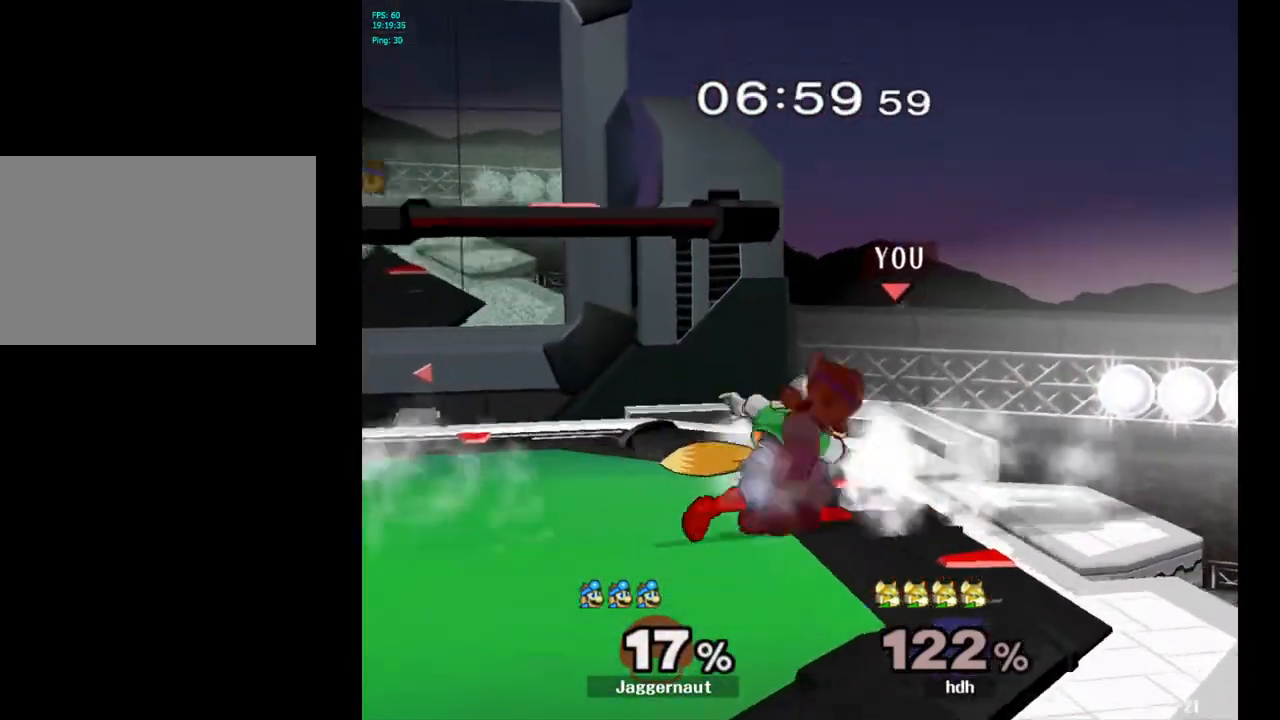
{"buttons": [], "left_stick": "left", "right_stick": "center", "events": [[267, "left_stick", "left"], [500, "R1", "up"]]}
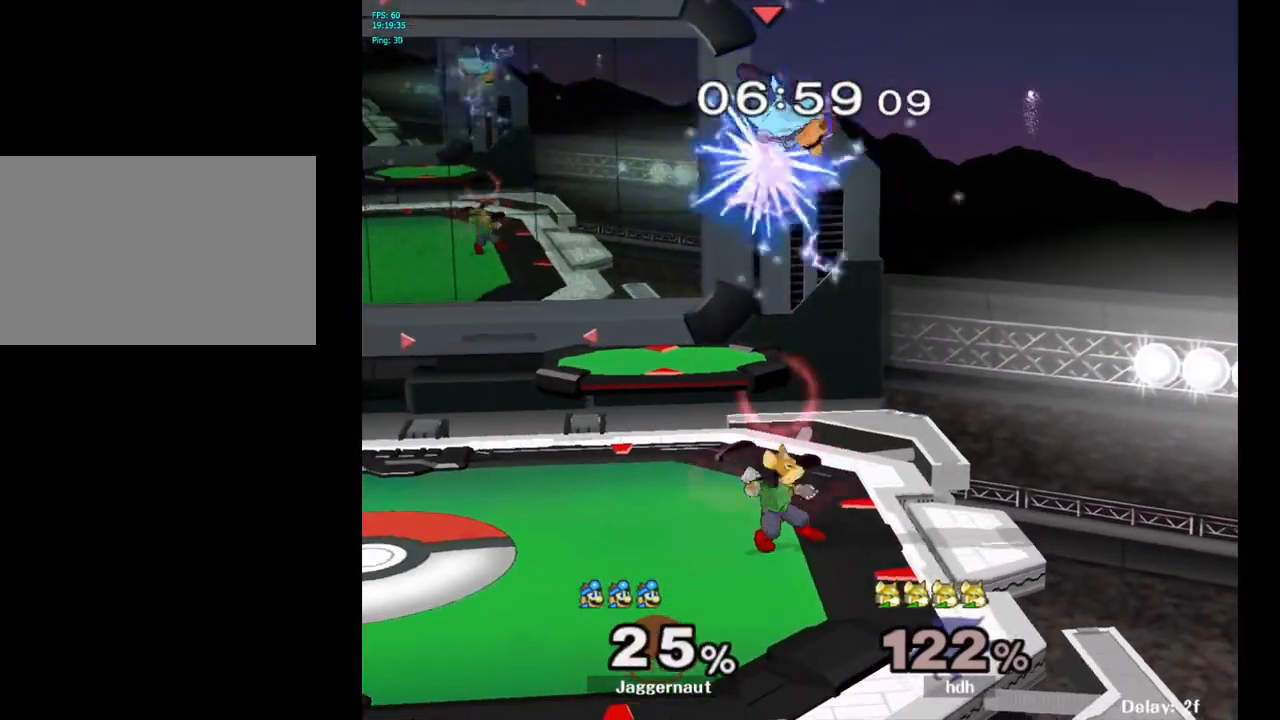
{"buttons": [], "left_stick": "up-left", "right_stick": "center", "events": [[133, "left_stick", "center"], [183, "Y", "down"], [267, "Y", "up"], [283, "left_stick", "up"], [350, "Y", "down"], [433, "left_stick", "up-left"], [483, "Y", "up"]]}
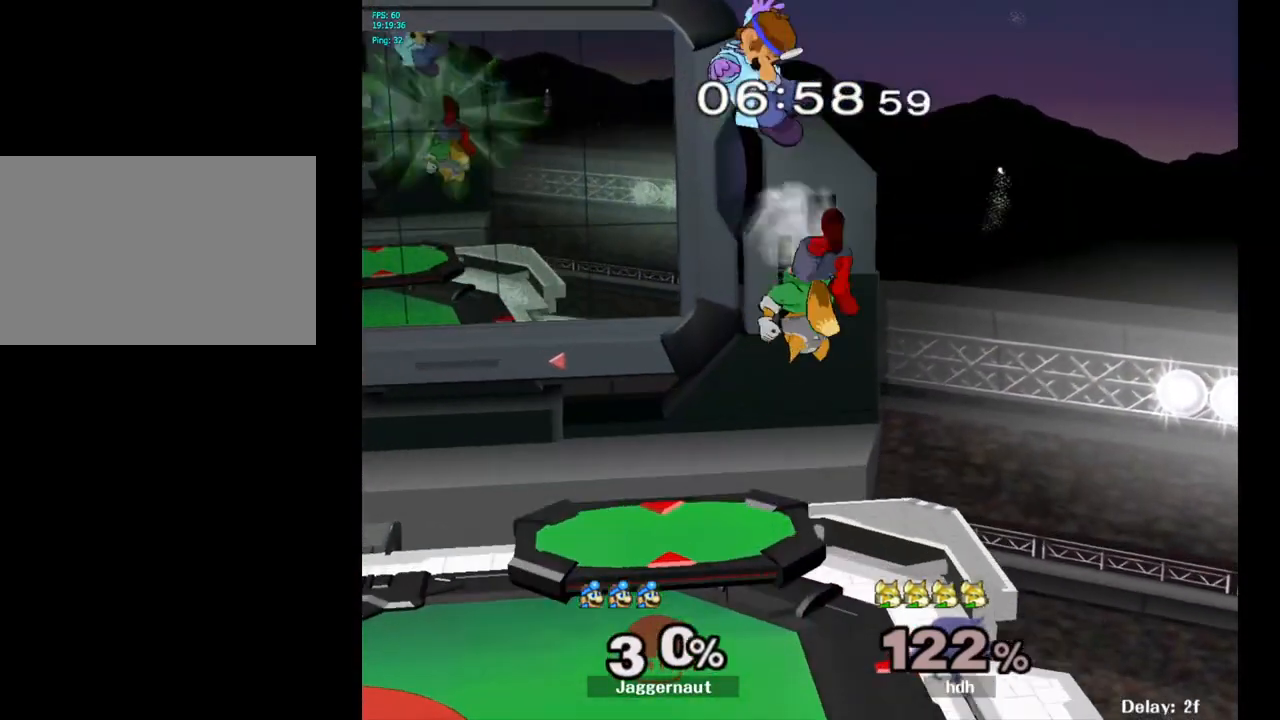
{"buttons": [], "left_stick": "down-left", "right_stick": "center", "events": [[200, "left_stick", "center"], [317, "left_stick", "left"], [367, "left_stick", "down-left"], [367, "right_stick", "right"], [417, "right_stick", "center"]]}
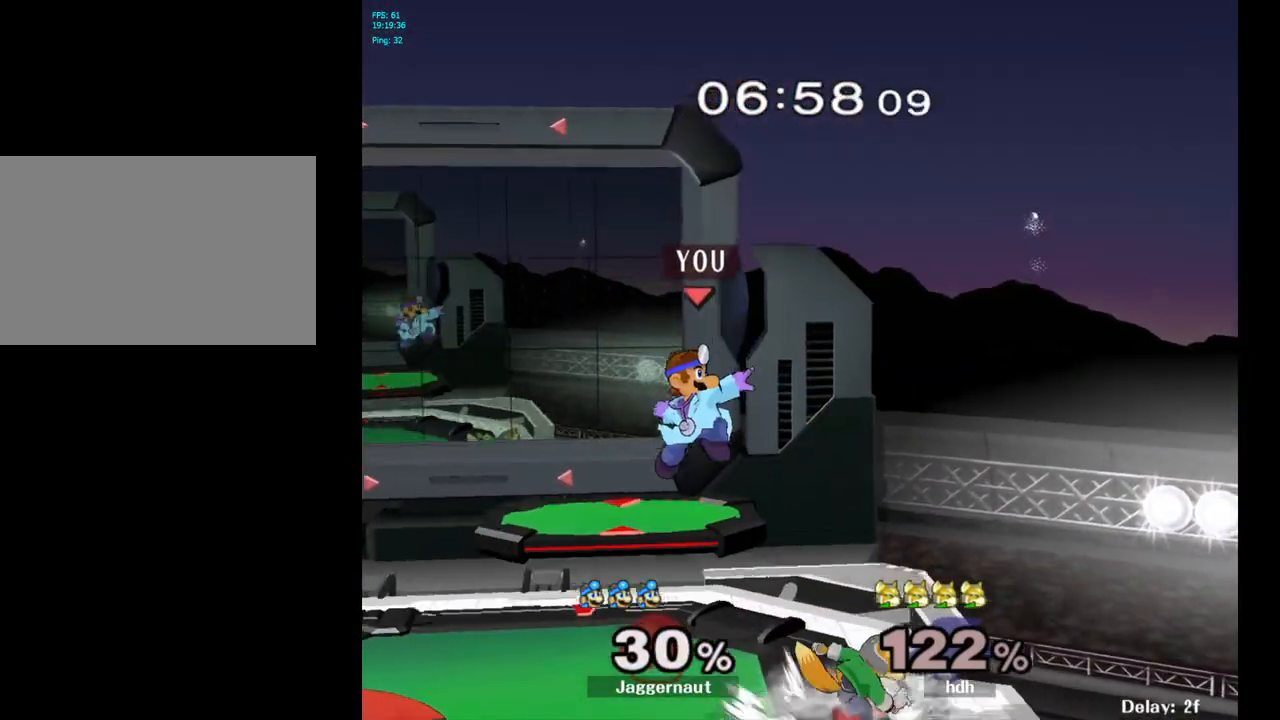
{"buttons": ["R1"], "left_stick": "left", "right_stick": "center", "events": [[83, "R1", "down"], [83, "left_stick", "left"]]}
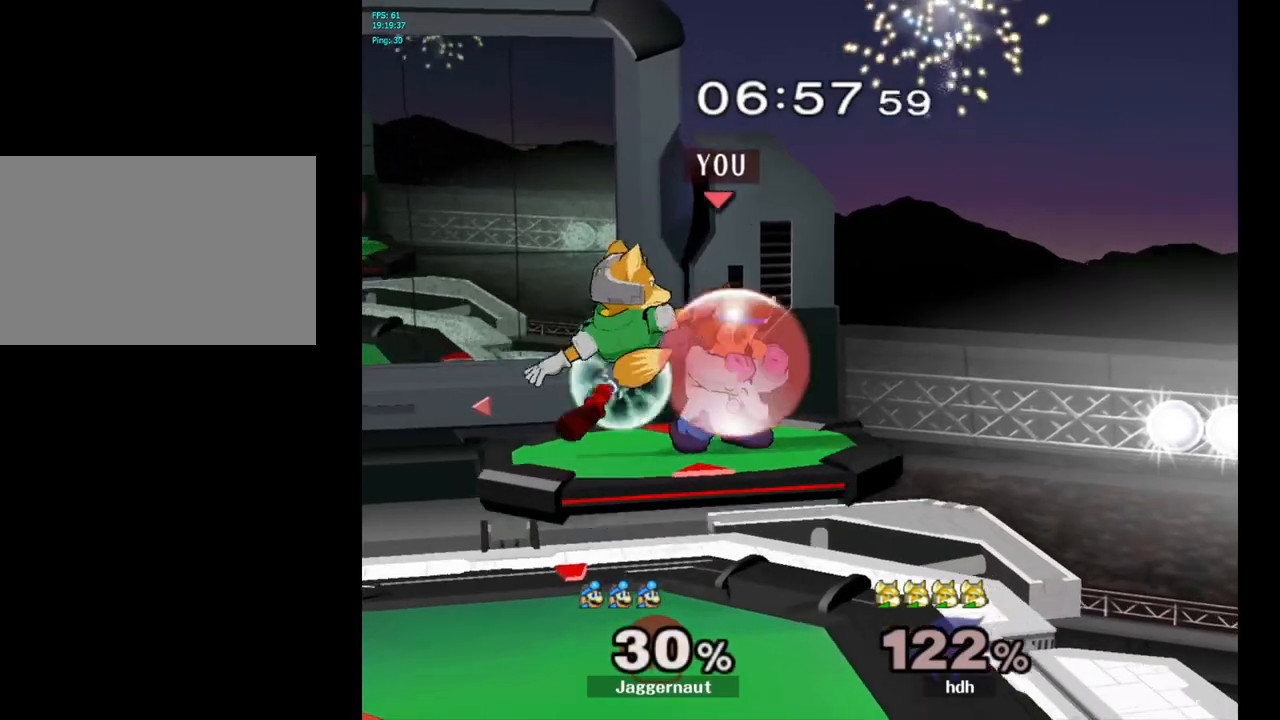
{"buttons": ["Y"], "left_stick": "left", "right_stick": "center", "events": [[283, "left_stick", "down-left"], [433, "R1", "up"], [433, "Y", "down"], [500, "left_stick", "left"]]}
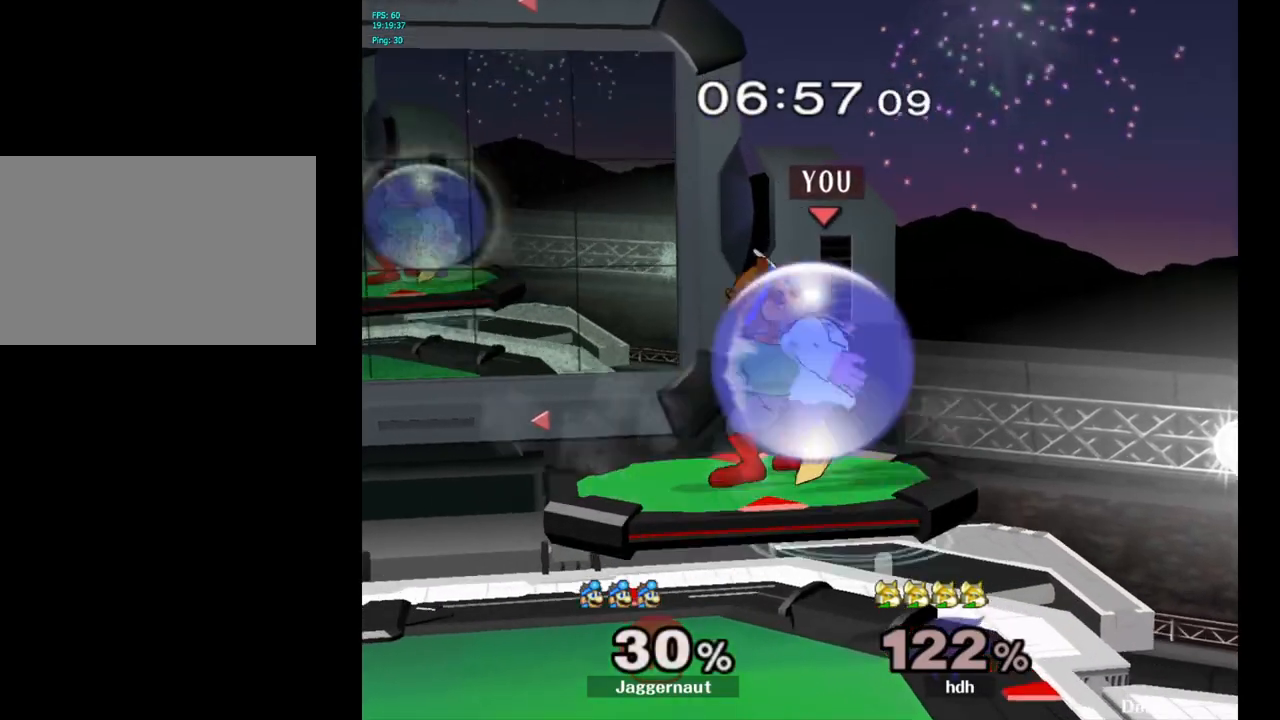
{"buttons": [], "left_stick": "left", "right_stick": "center", "events": [[17, "A", "down"], [83, "Y", "up"], [217, "A", "up"]]}
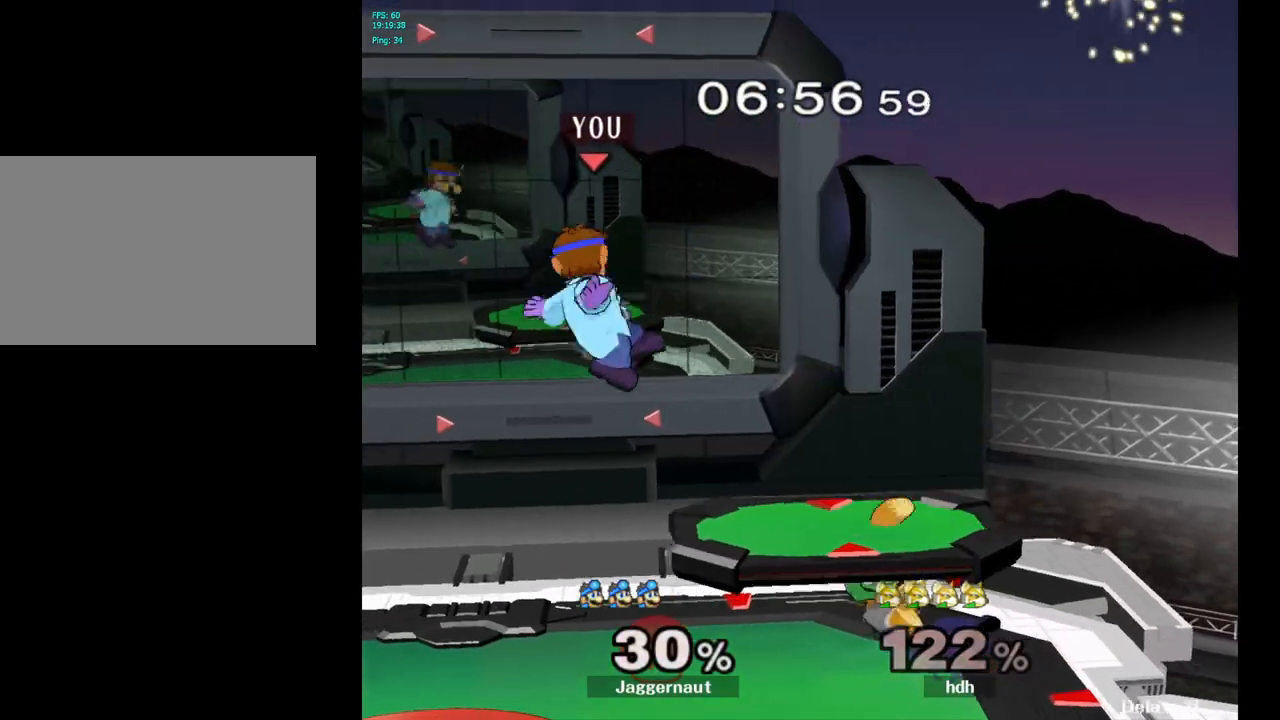
{"buttons": [], "left_stick": "center", "right_stick": "center", "events": [[450, "left_stick", "center"]]}
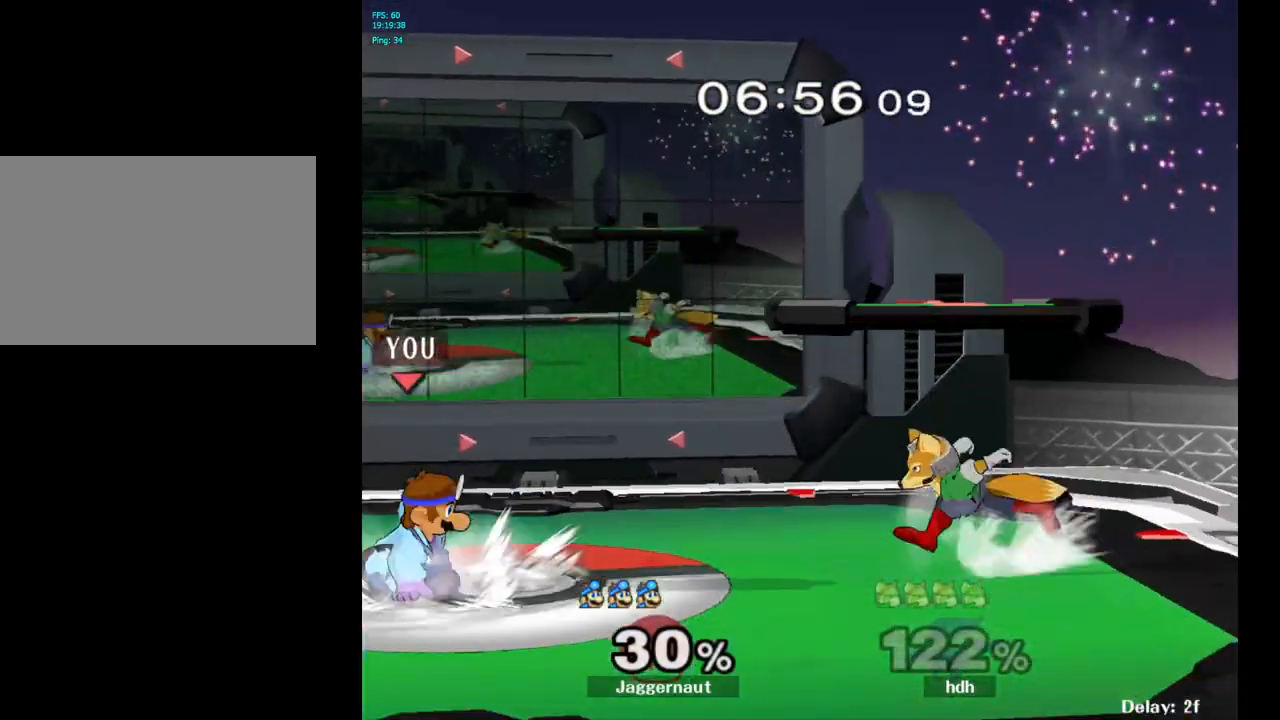
{"buttons": [], "left_stick": "right", "right_stick": "center", "events": [[100, "left_stick", "left"], [233, "left_stick", "right"]]}
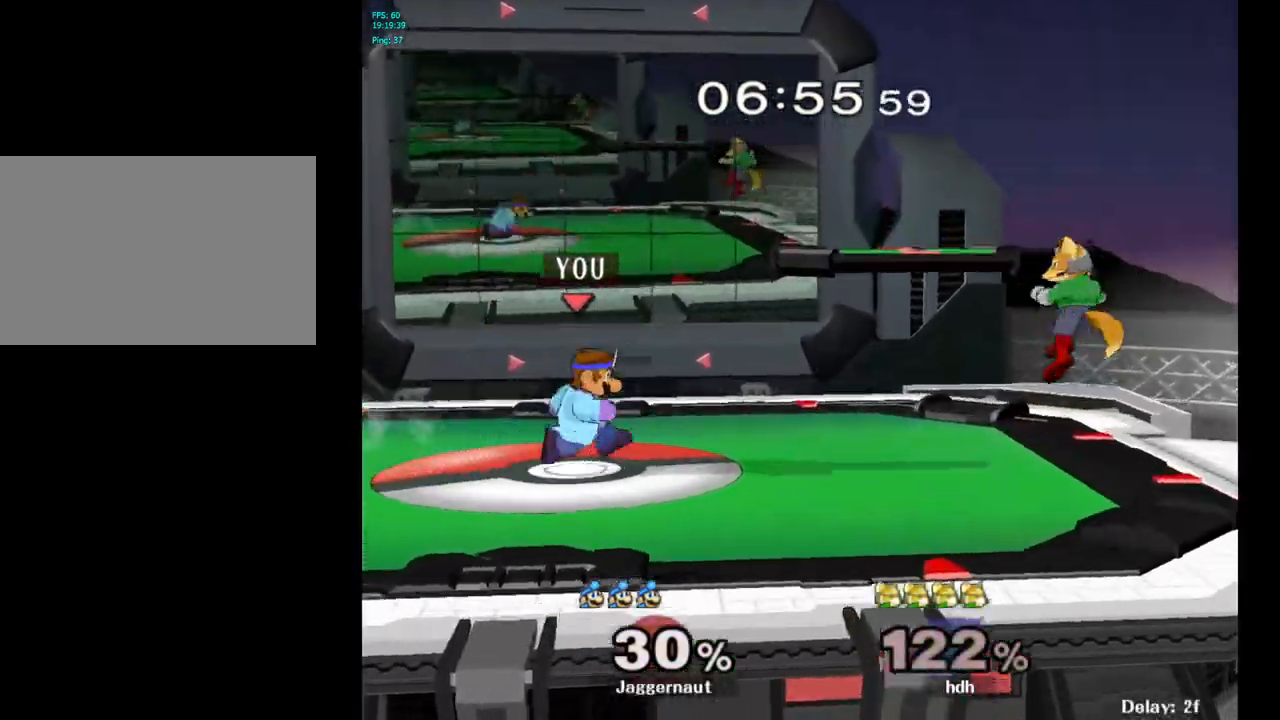
{"buttons": [], "left_stick": "center", "right_stick": "center", "events": [[17, "A", "down"], [233, "A", "up"], [333, "left_stick", "center"]]}